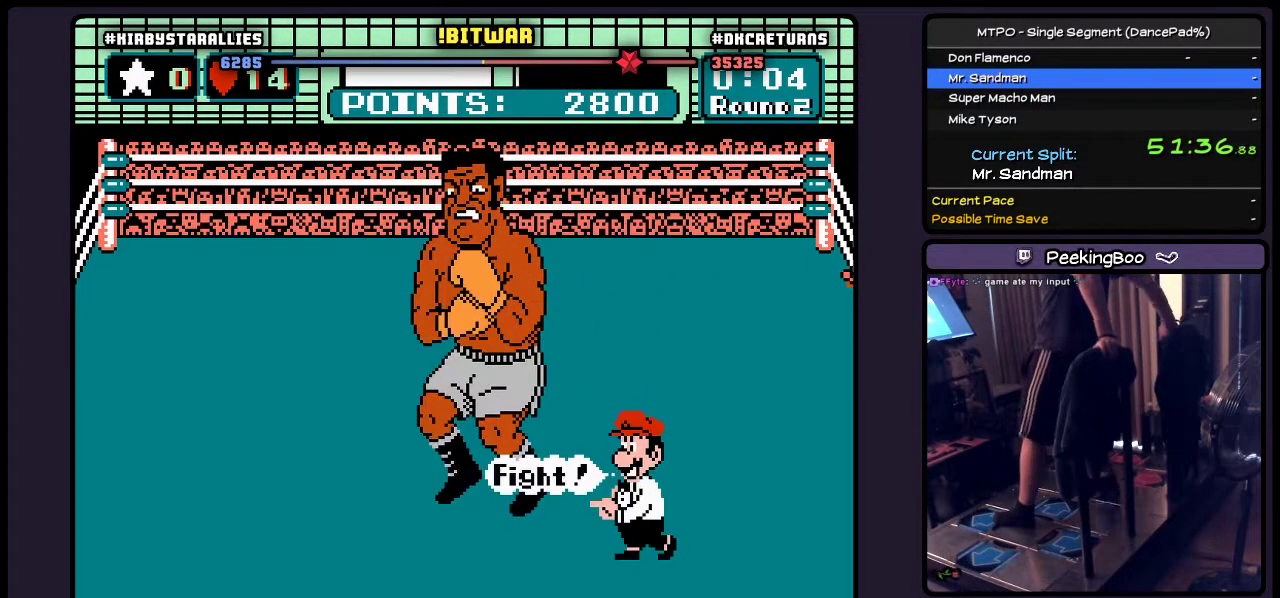
Gameplay with a controller (Nintendo layout); each line is a JSON object with the inputs held at the frame after it. "events" lists button and stick changes between this image and that frame as [ms after this image, input, new state], when the widget could be followed in between. Not read: L3 R3 START.
{"buttons": ["DPAD_UP"], "events": [[83, "DPAD_UP", "down"], [333, "DPAD_UP", "up"], [500, "DPAD_UP", "down"]]}
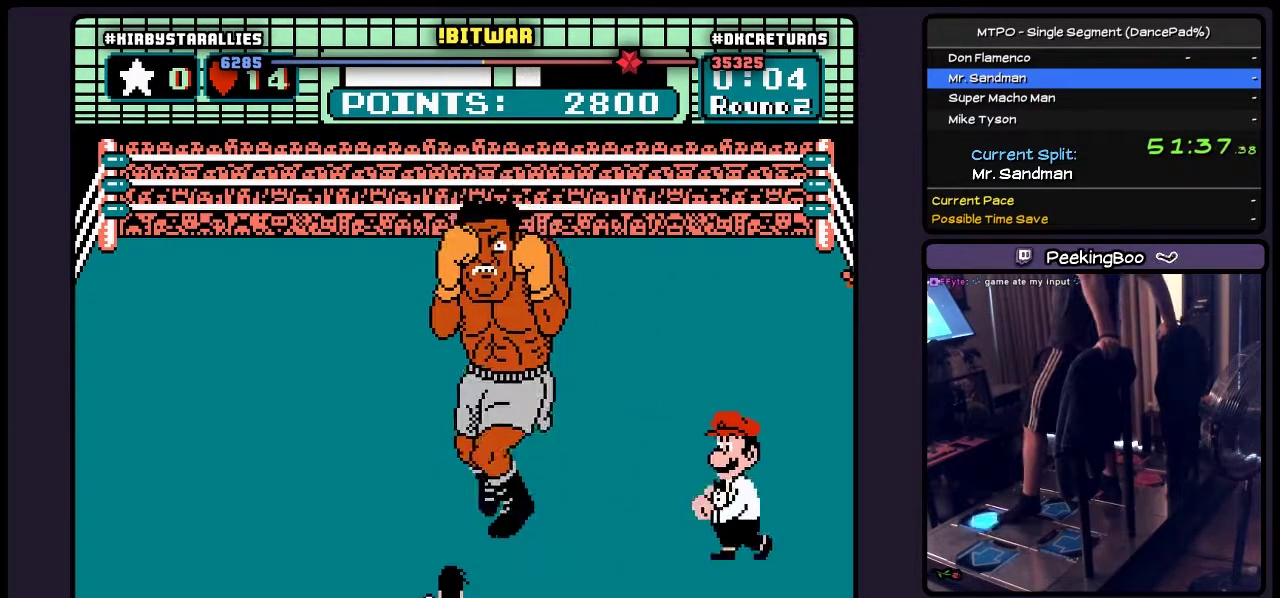
{"buttons": ["B", "DPAD_UP"], "events": [[250, "B", "down"]]}
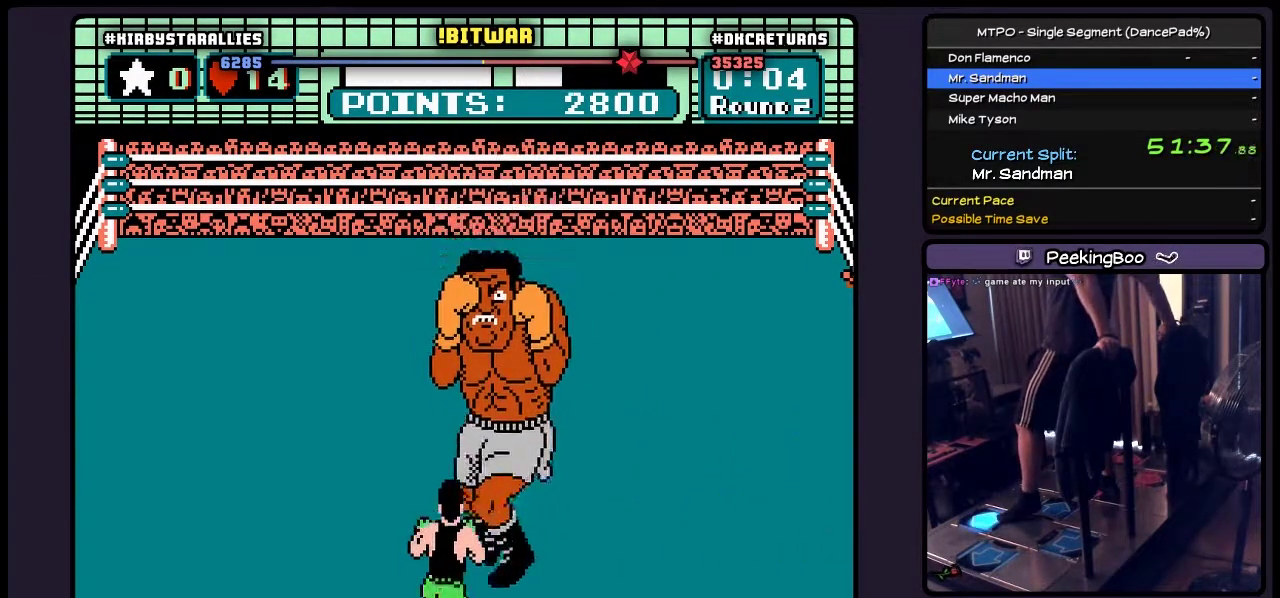
{"buttons": ["B", "DPAD_UP"], "events": []}
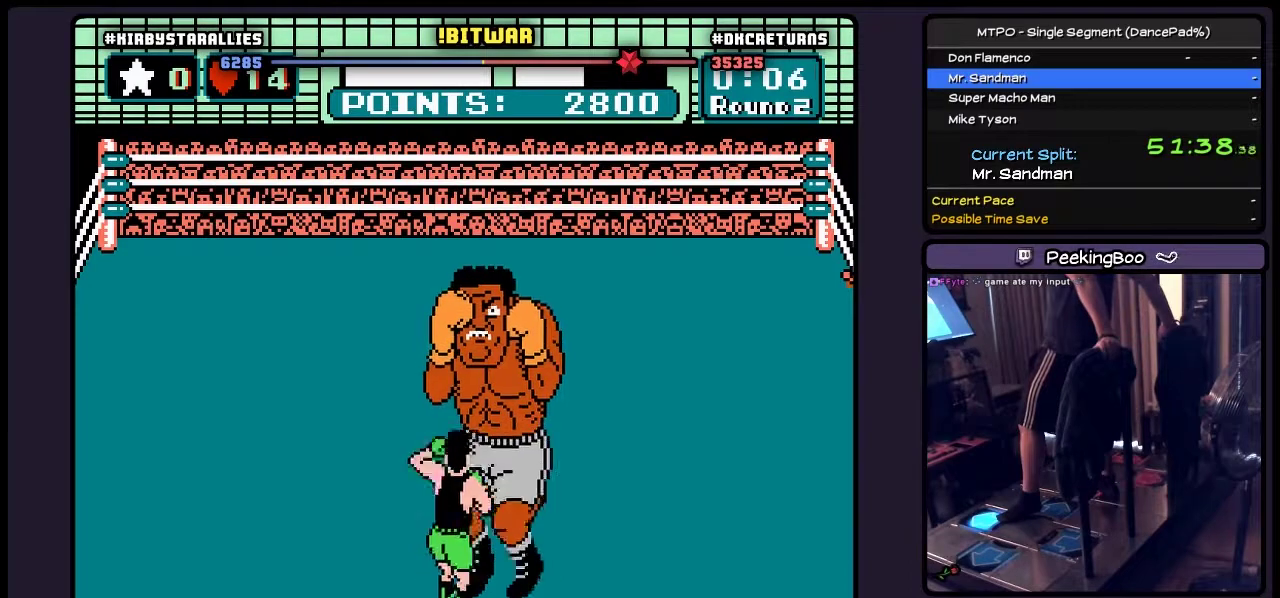
{"buttons": ["DPAD_UP"], "events": [[417, "B", "up"]]}
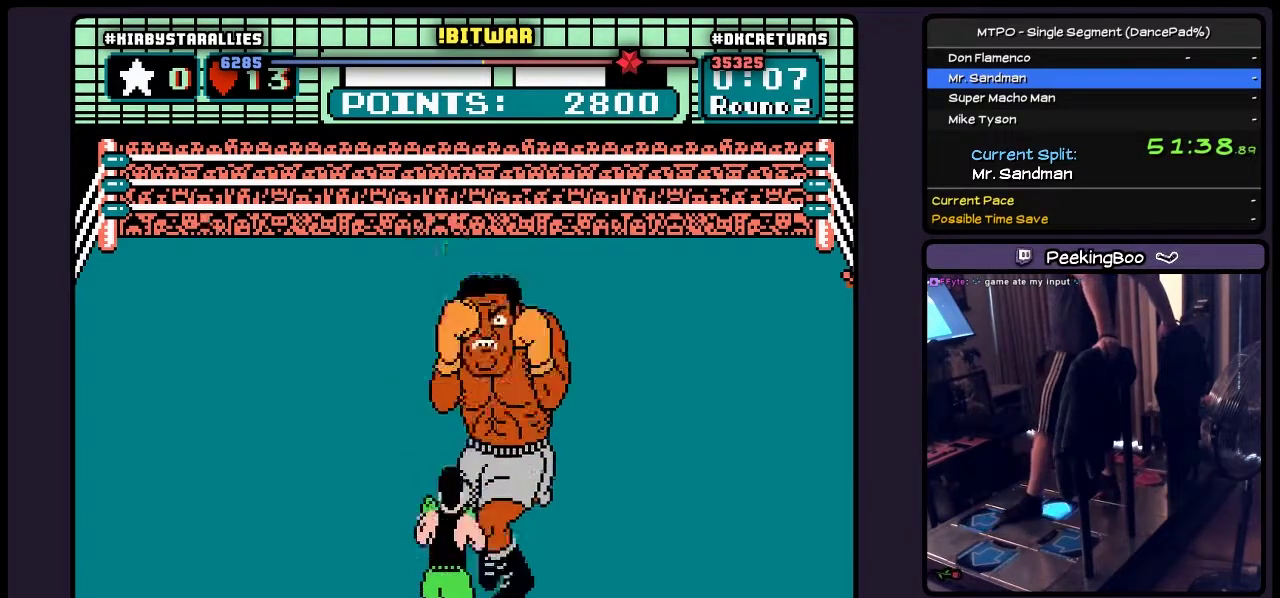
{"buttons": [], "events": [[133, "DPAD_UP", "up"], [217, "DPAD_RIGHT", "down"], [417, "DPAD_RIGHT", "up"]]}
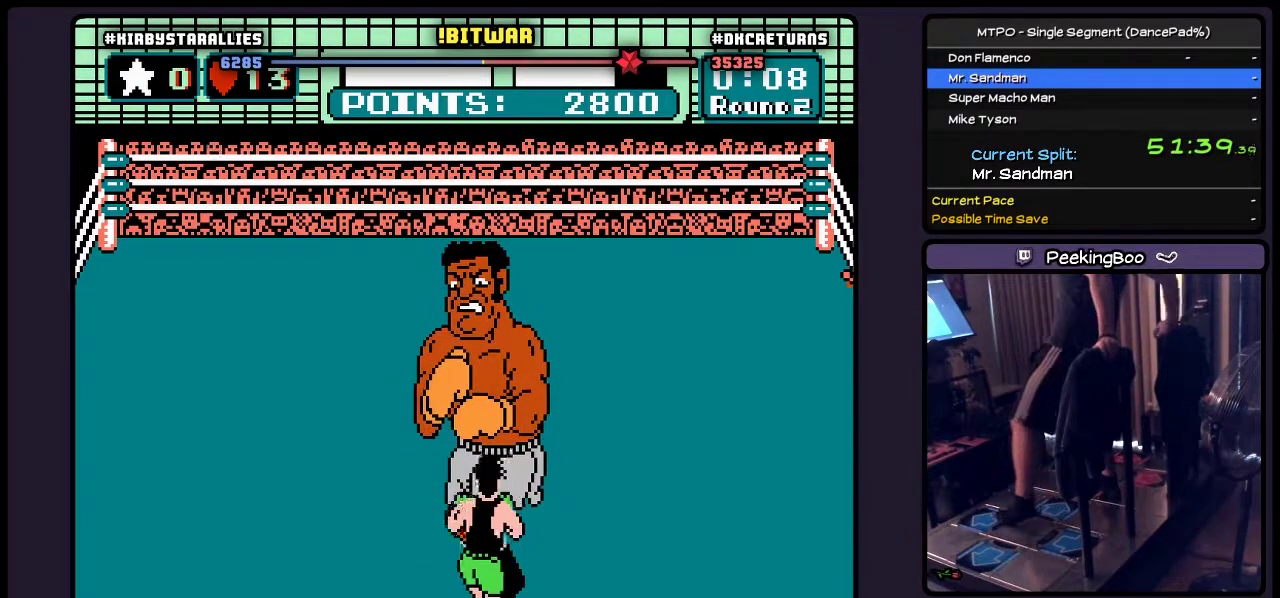
{"buttons": [], "events": []}
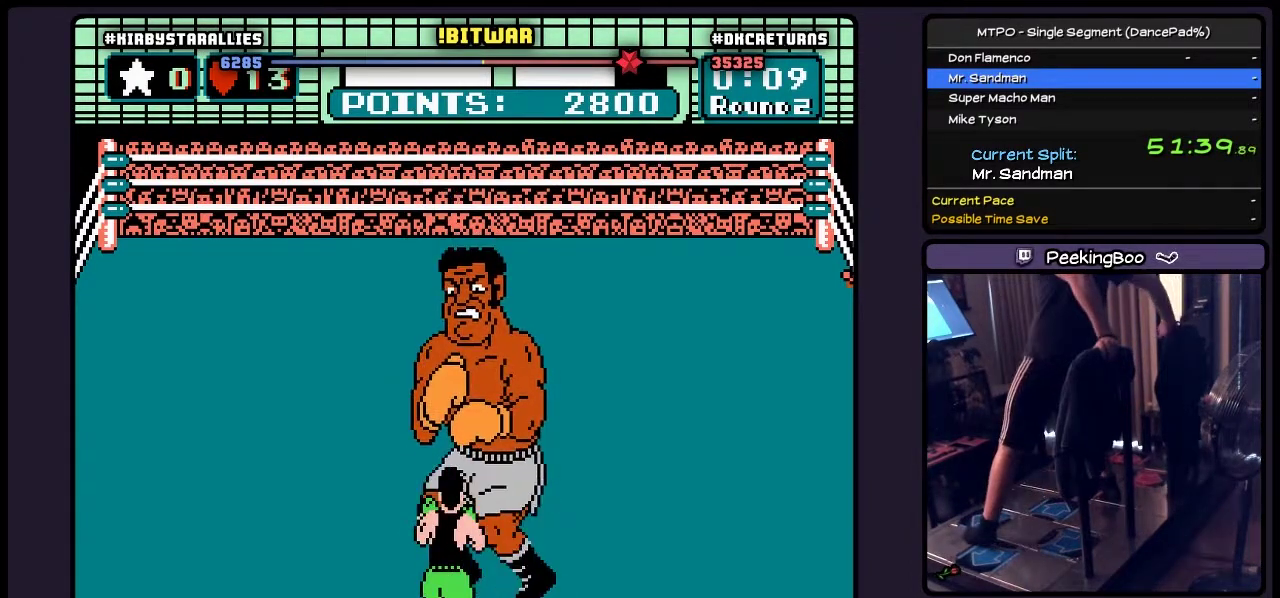
{"buttons": [], "events": []}
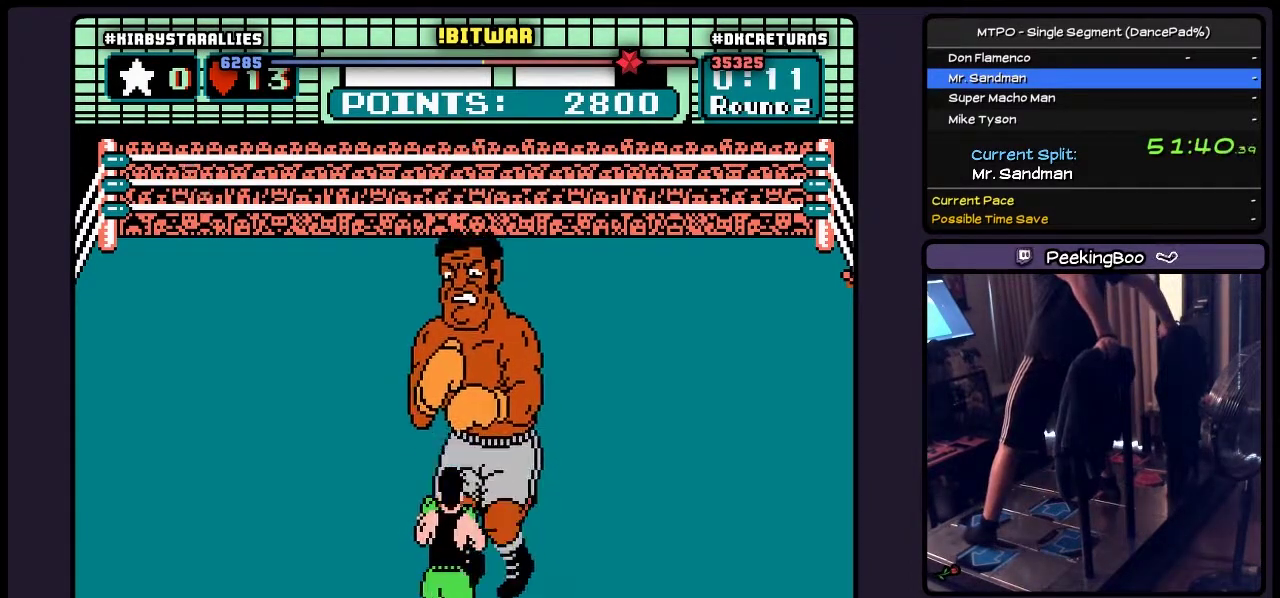
{"buttons": [], "events": []}
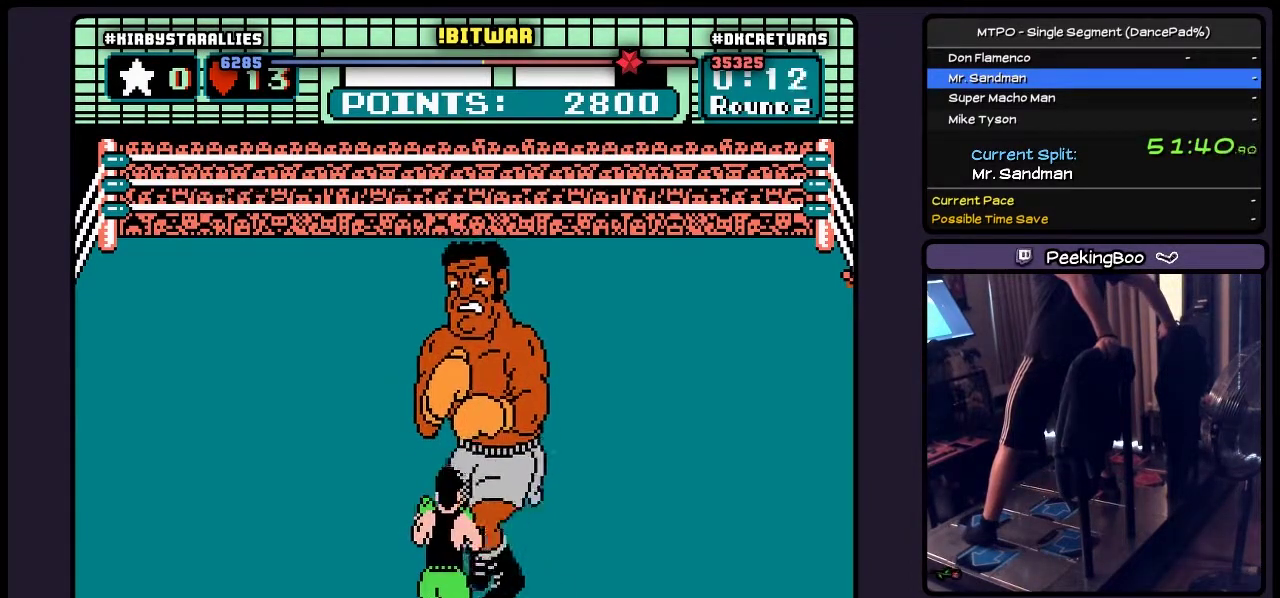
{"buttons": [], "events": []}
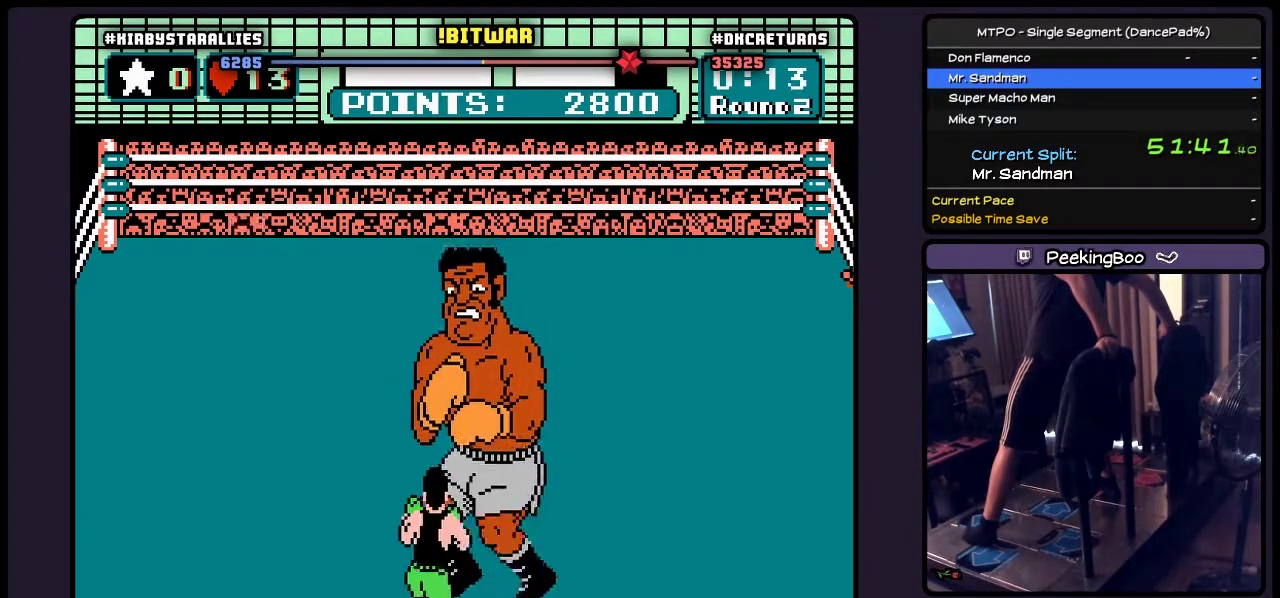
{"buttons": [], "events": []}
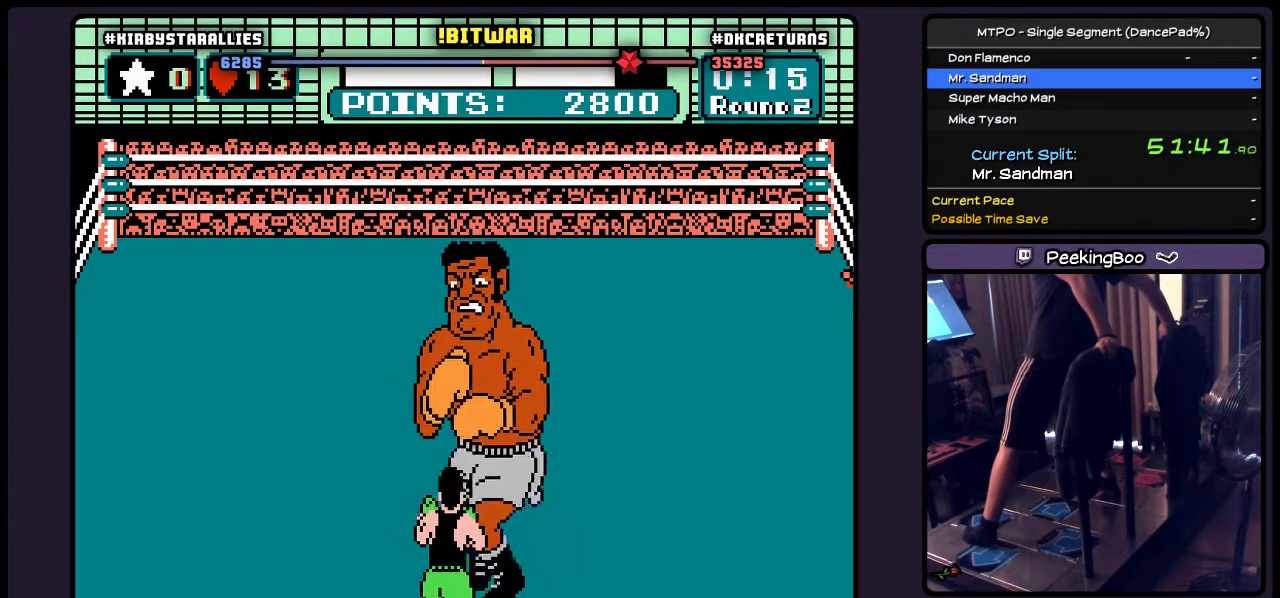
{"buttons": [], "events": []}
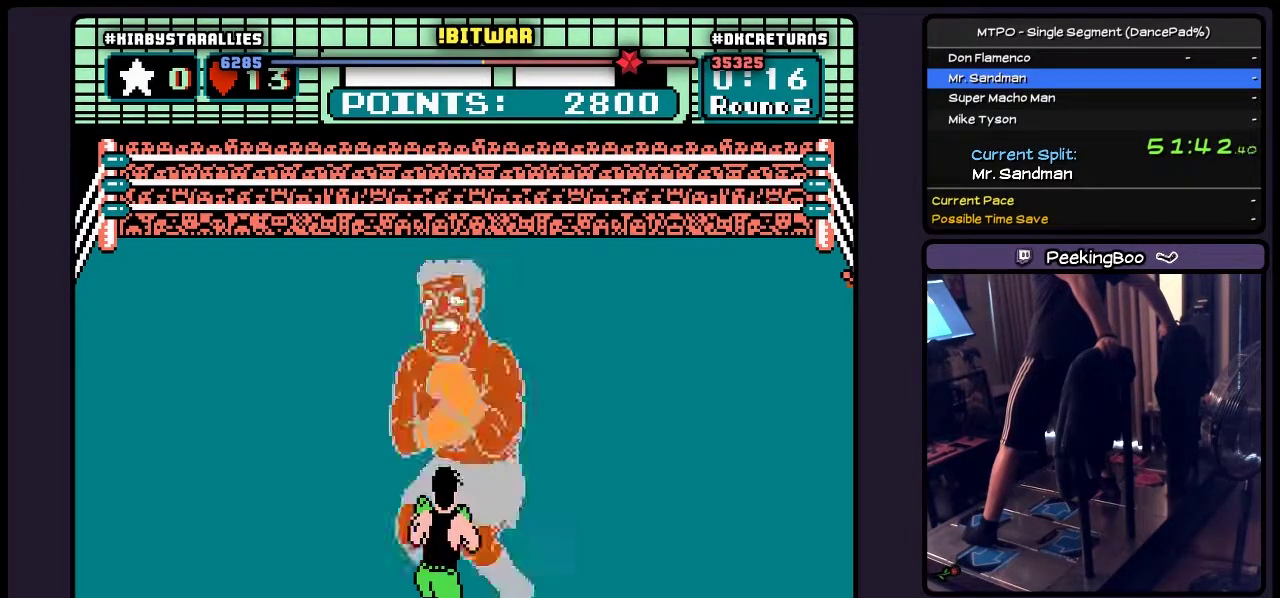
{"buttons": ["DPAD_LEFT"], "events": [[417, "DPAD_LEFT", "down"]]}
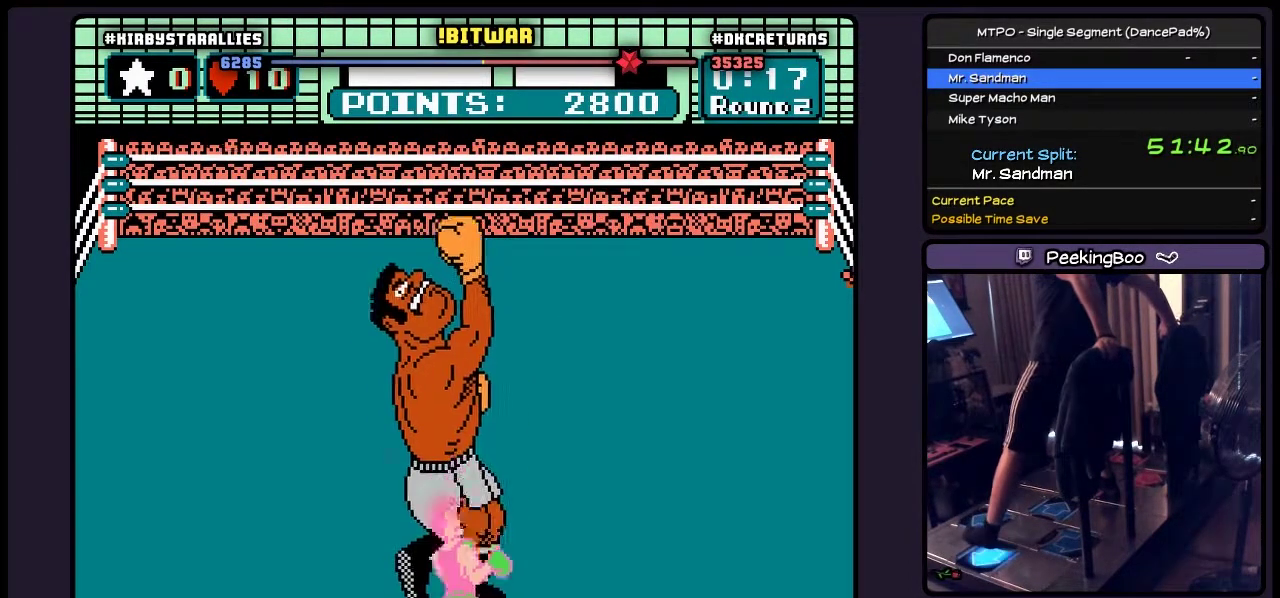
{"buttons": ["DPAD_LEFT"], "events": [[133, "DPAD_LEFT", "up"], [333, "DPAD_LEFT", "down"]]}
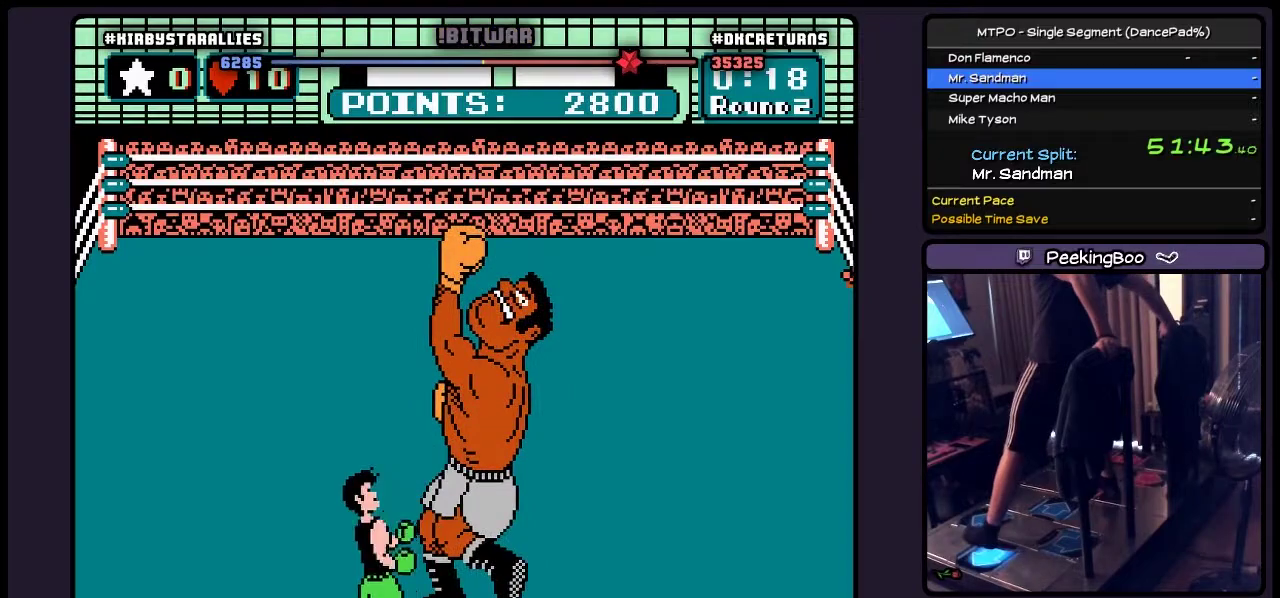
{"buttons": ["DPAD_LEFT"], "events": [[167, "DPAD_LEFT", "up"], [333, "DPAD_LEFT", "down"]]}
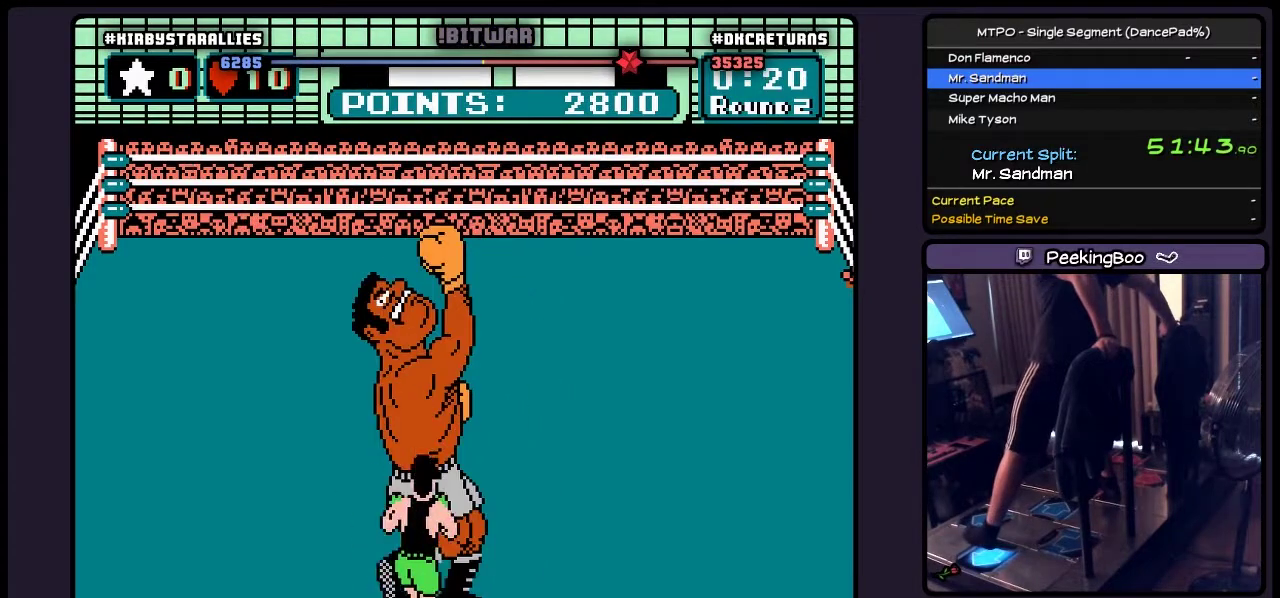
{"buttons": [], "events": [[250, "DPAD_LEFT", "up"]]}
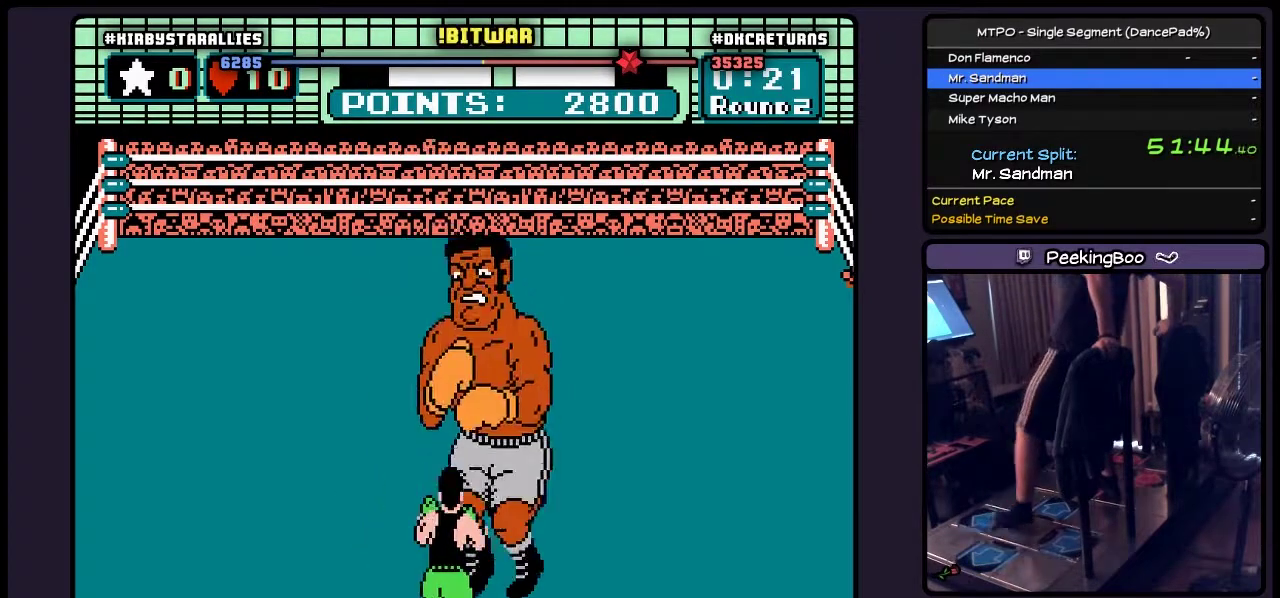
{"buttons": ["B", "DPAD_UP"], "events": [[217, "DPAD_UP", "down"], [417, "B", "down"]]}
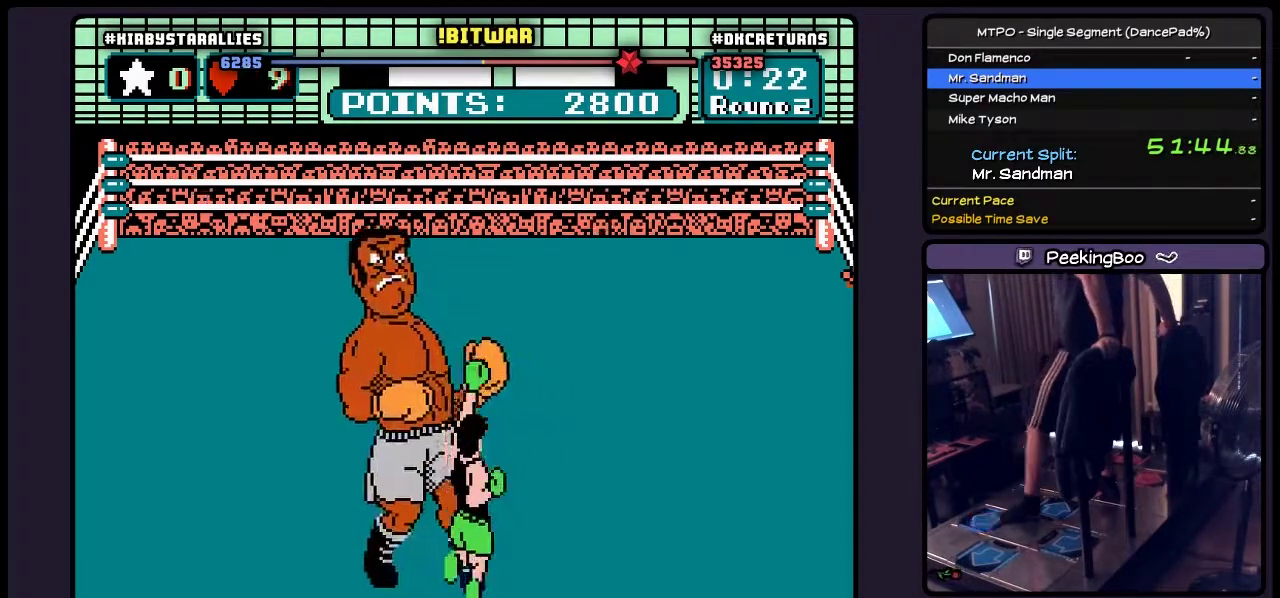
{"buttons": ["DPAD_RIGHT"], "events": [[167, "DPAD_UP", "up"], [250, "B", "up"], [300, "DPAD_RIGHT", "down"]]}
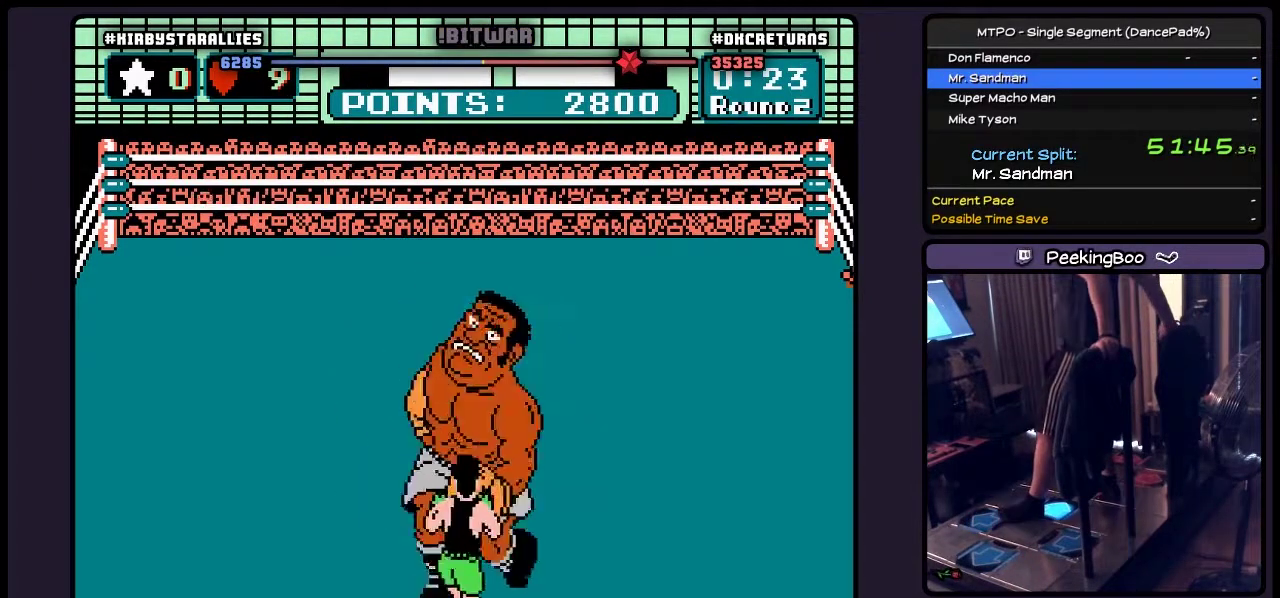
{"buttons": ["B", "DPAD_UP"], "events": [[217, "DPAD_RIGHT", "up"], [383, "DPAD_UP", "down"], [500, "B", "down"]]}
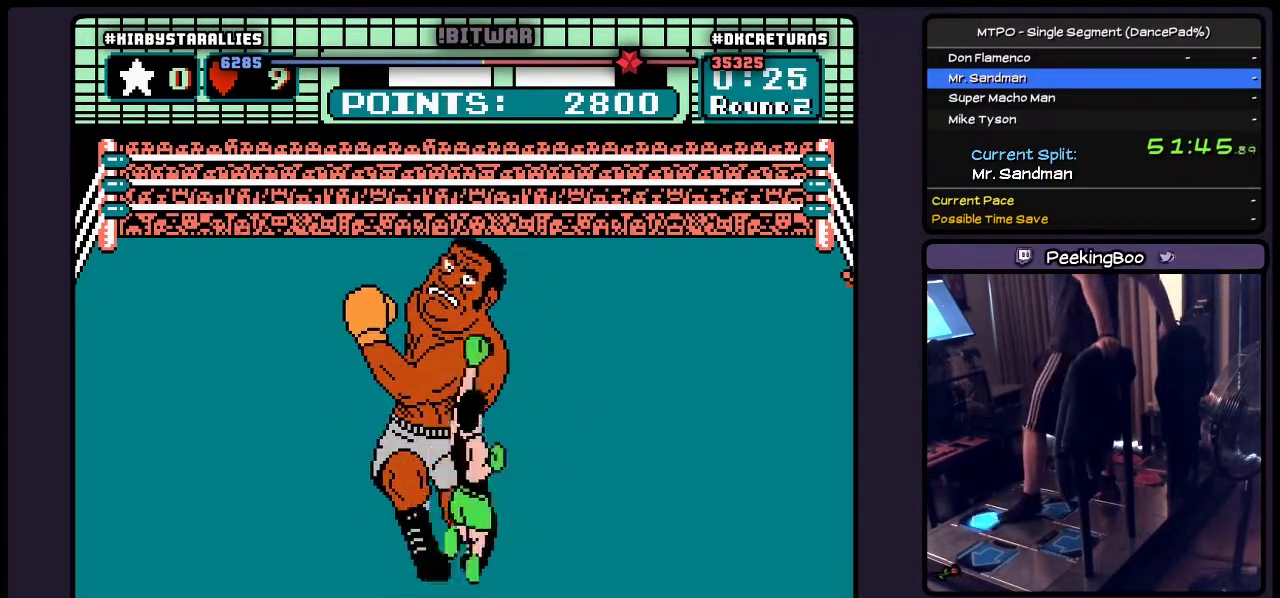
{"buttons": ["B"], "events": [[167, "DPAD_UP", "up"]]}
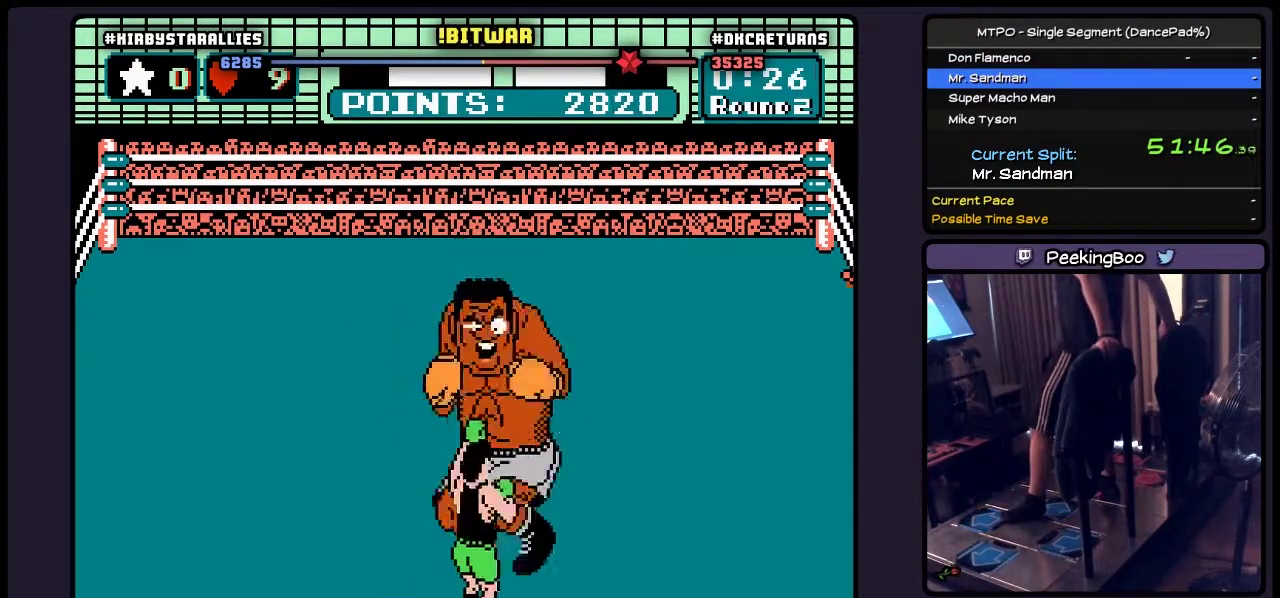
{"buttons": ["B"], "events": [[167, "B", "up"], [333, "B", "down"]]}
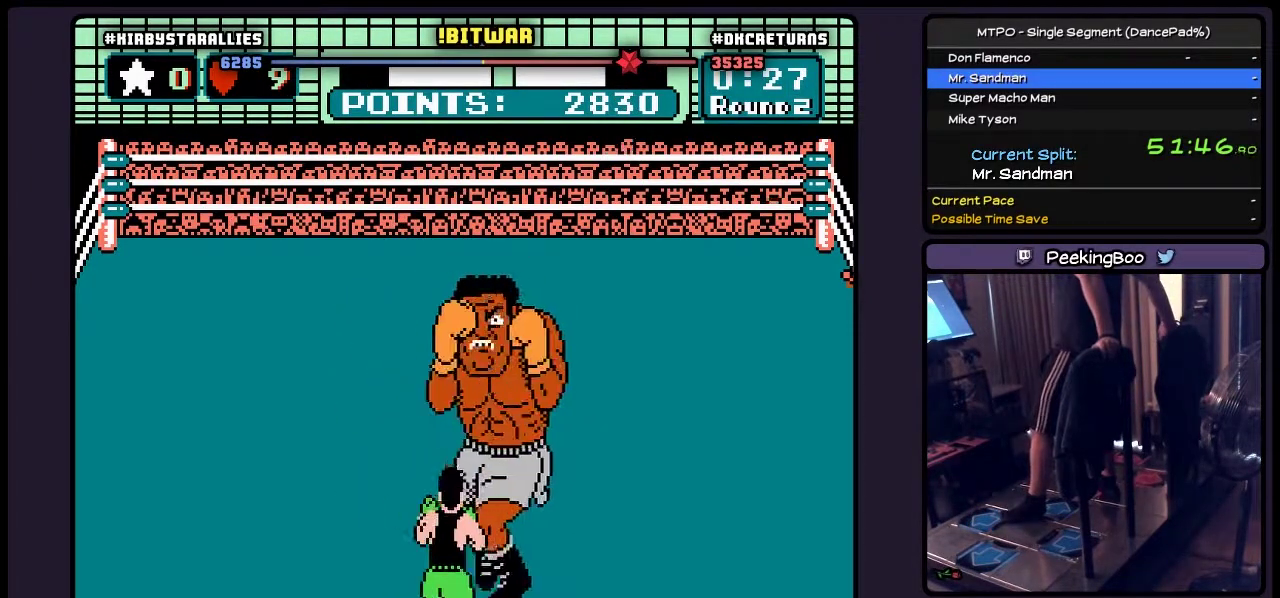
{"buttons": ["B"], "events": [[83, "B", "up"], [250, "B", "down"]]}
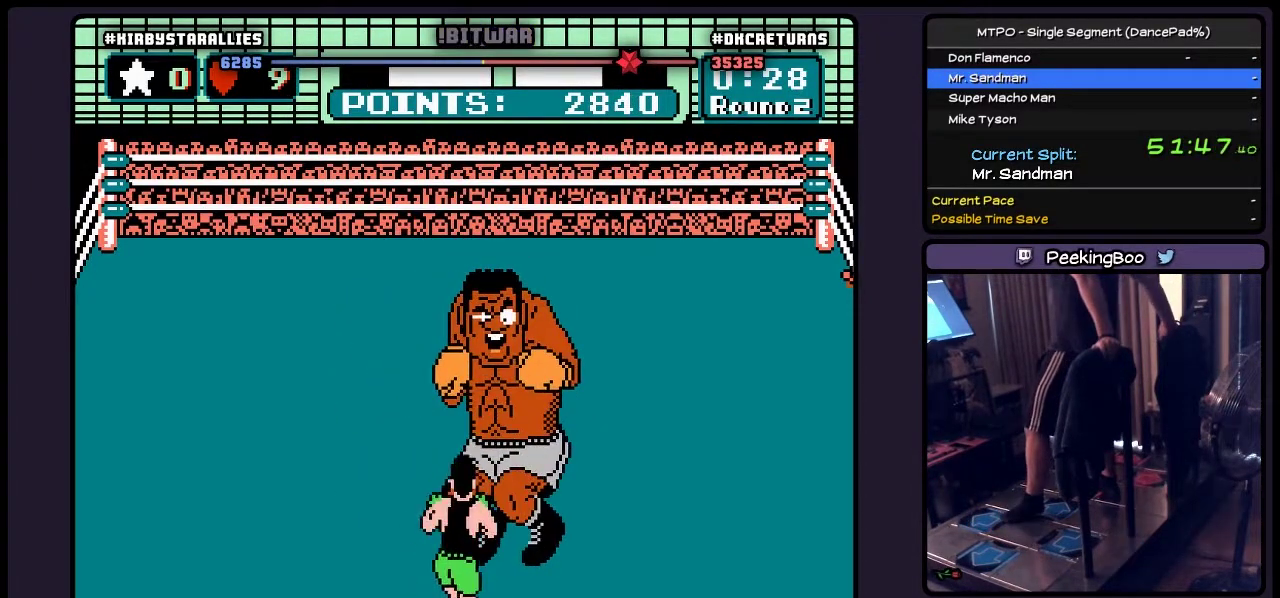
{"buttons": ["B", "DPAD_UP"], "events": [[83, "B", "up"], [217, "DPAD_UP", "down"], [417, "B", "down"]]}
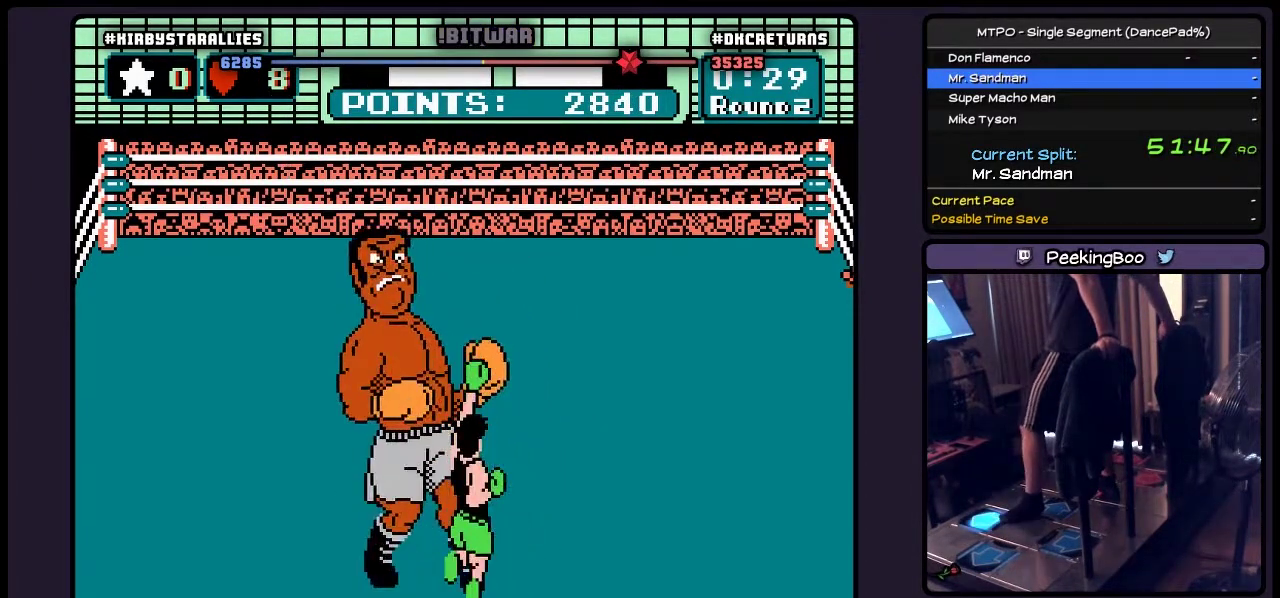
{"buttons": ["DPAD_RIGHT"], "events": [[217, "B", "up"], [383, "DPAD_UP", "up"], [417, "DPAD_RIGHT", "down"]]}
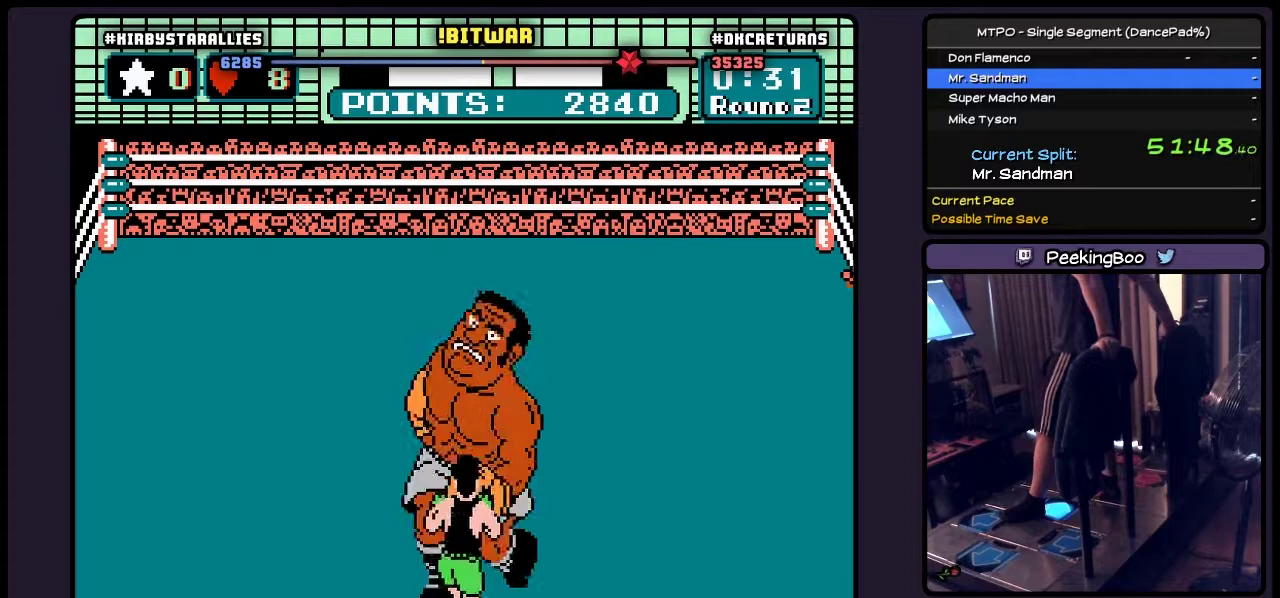
{"buttons": ["DPAD_UP"], "events": [[250, "DPAD_RIGHT", "up"], [417, "DPAD_UP", "down"]]}
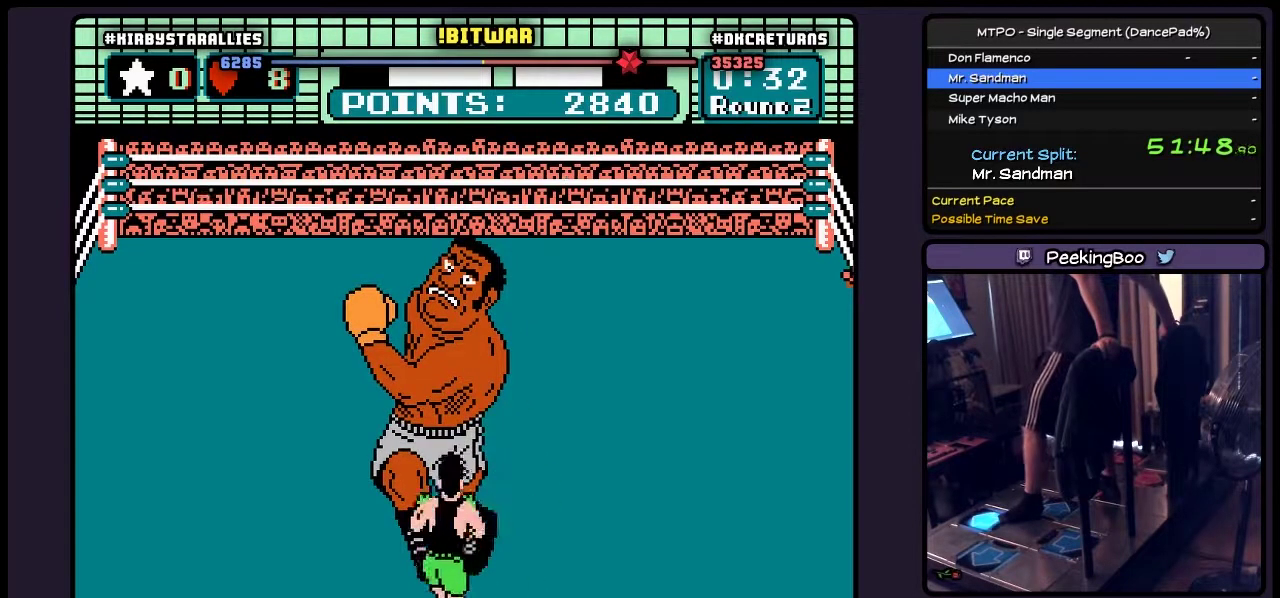
{"buttons": [], "events": [[83, "B", "down"], [250, "DPAD_UP", "up"], [417, "B", "up"]]}
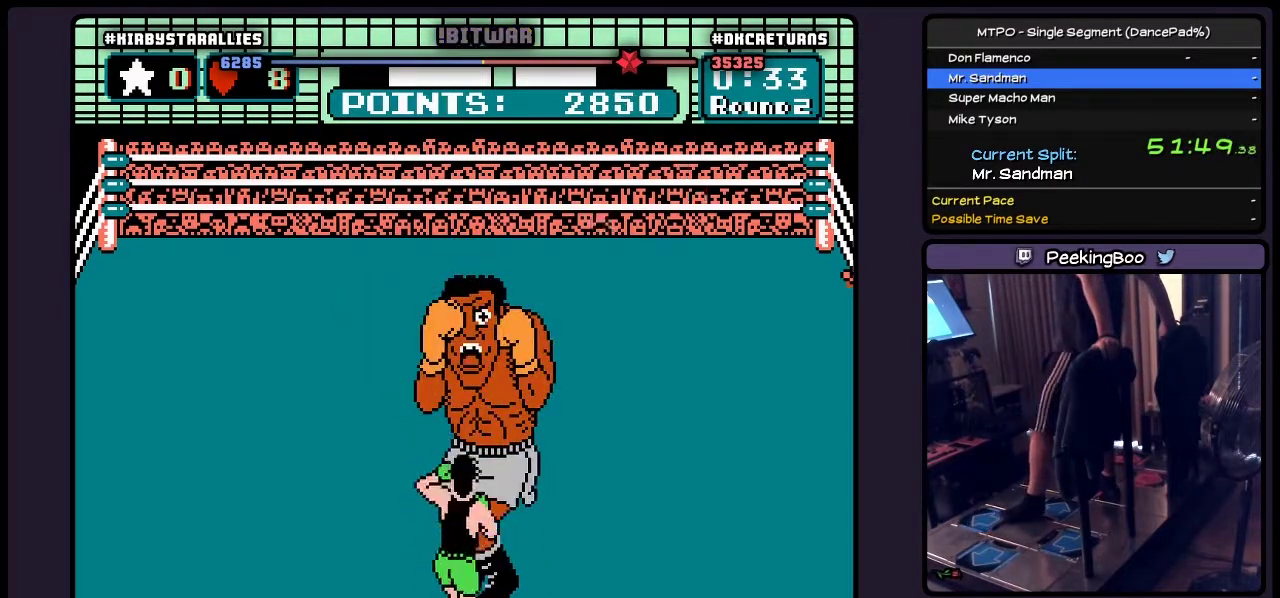
{"buttons": ["B"], "events": [[83, "B", "down"], [333, "B", "up"], [500, "B", "down"]]}
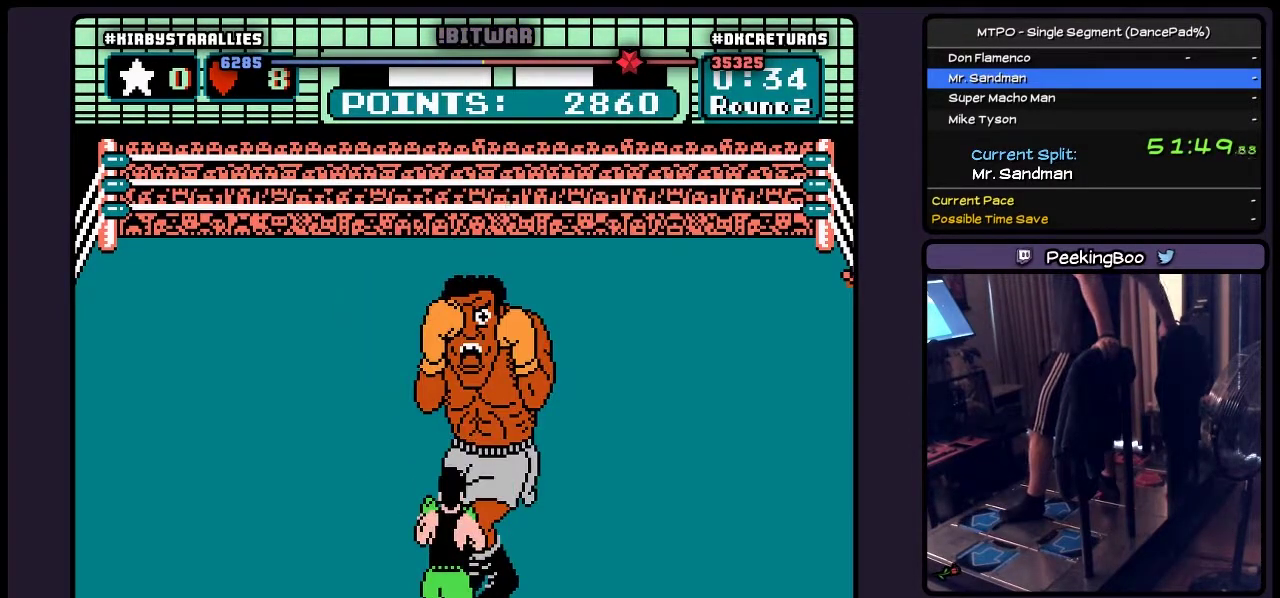
{"buttons": ["B"], "events": [[250, "B", "up"], [417, "B", "down"]]}
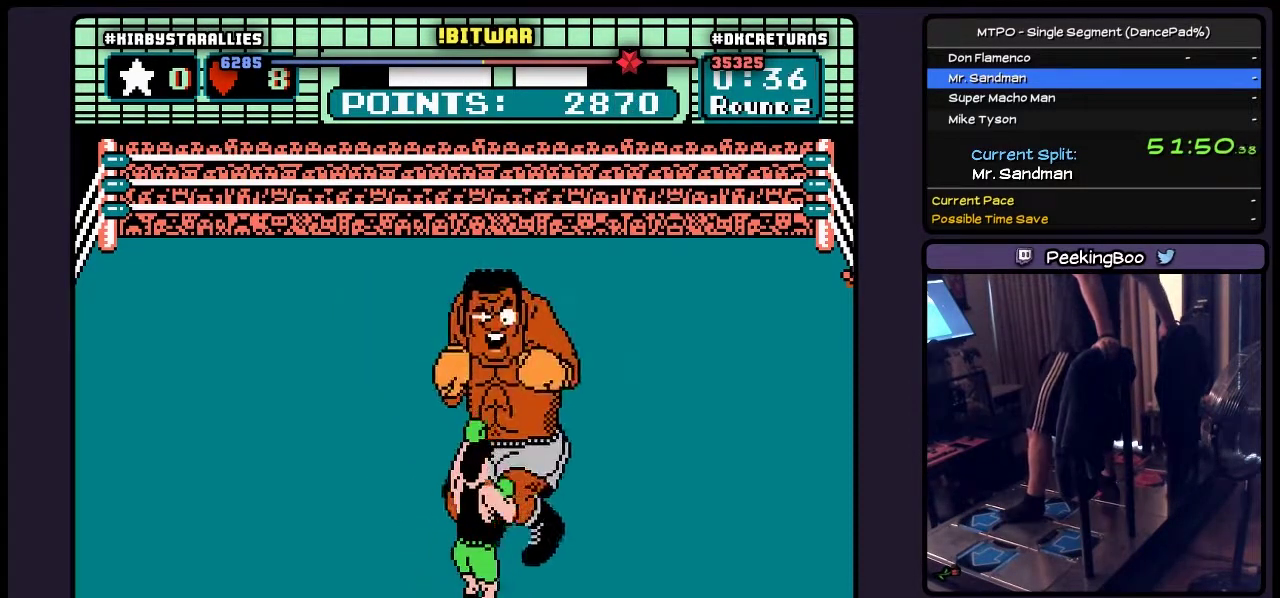
{"buttons": ["B"], "events": [[133, "B", "up"], [300, "B", "down"]]}
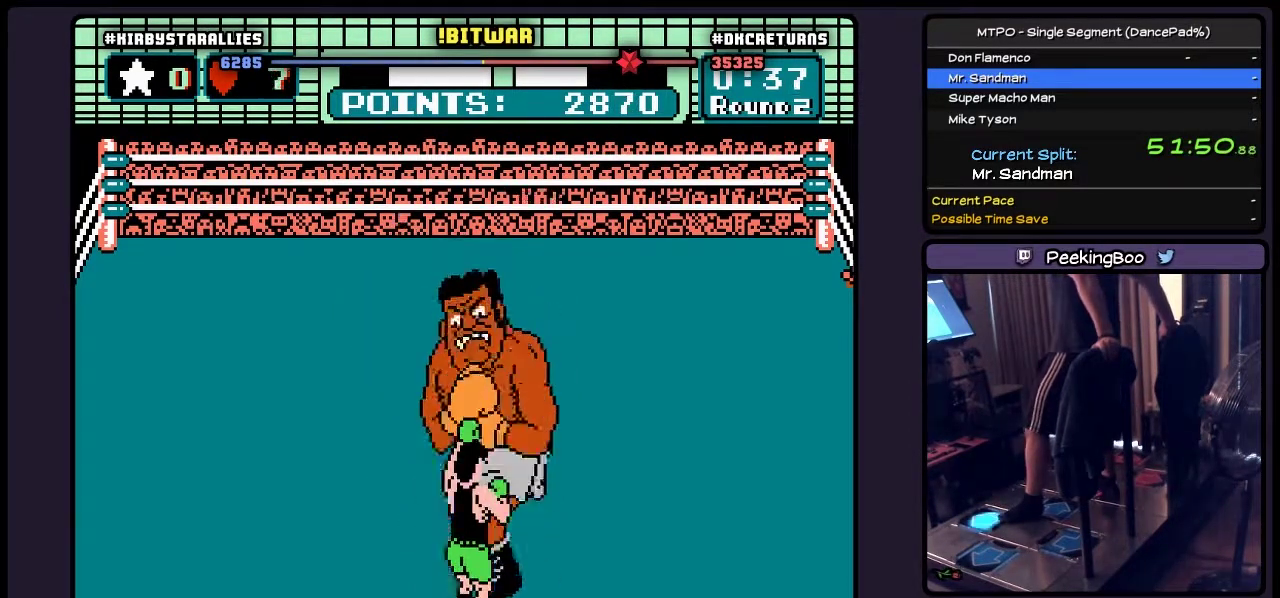
{"buttons": [], "events": [[50, "B", "up"], [217, "DPAD_UP", "down"], [417, "DPAD_UP", "up"]]}
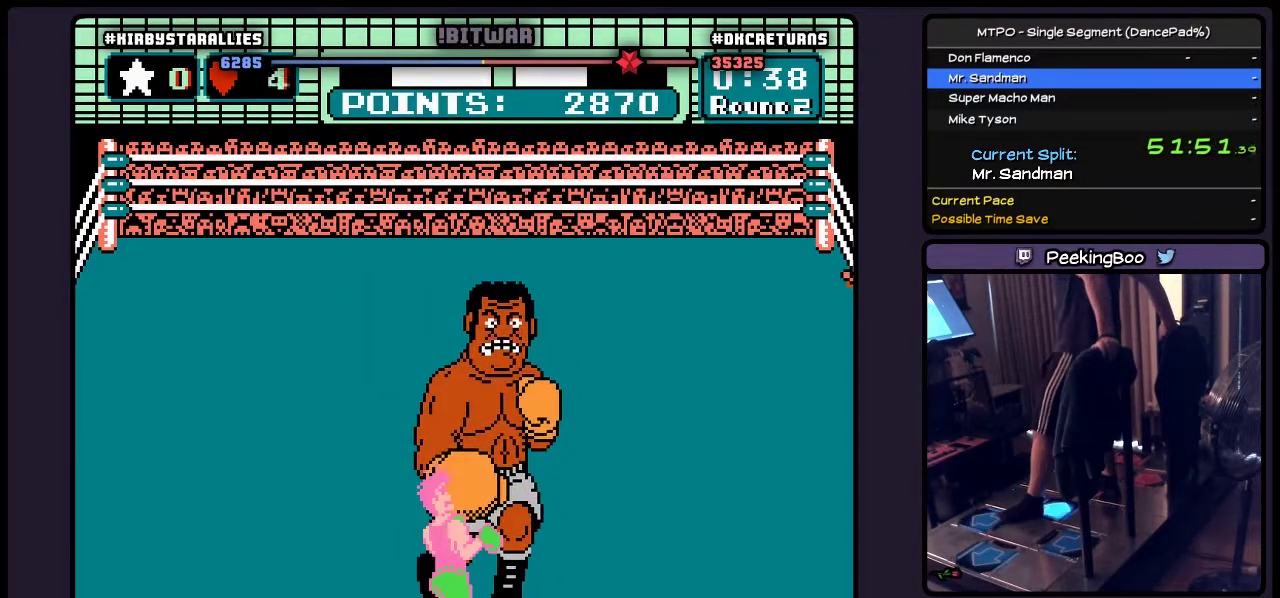
{"buttons": [], "events": [[133, "DPAD_RIGHT", "down"], [333, "DPAD_RIGHT", "up"]]}